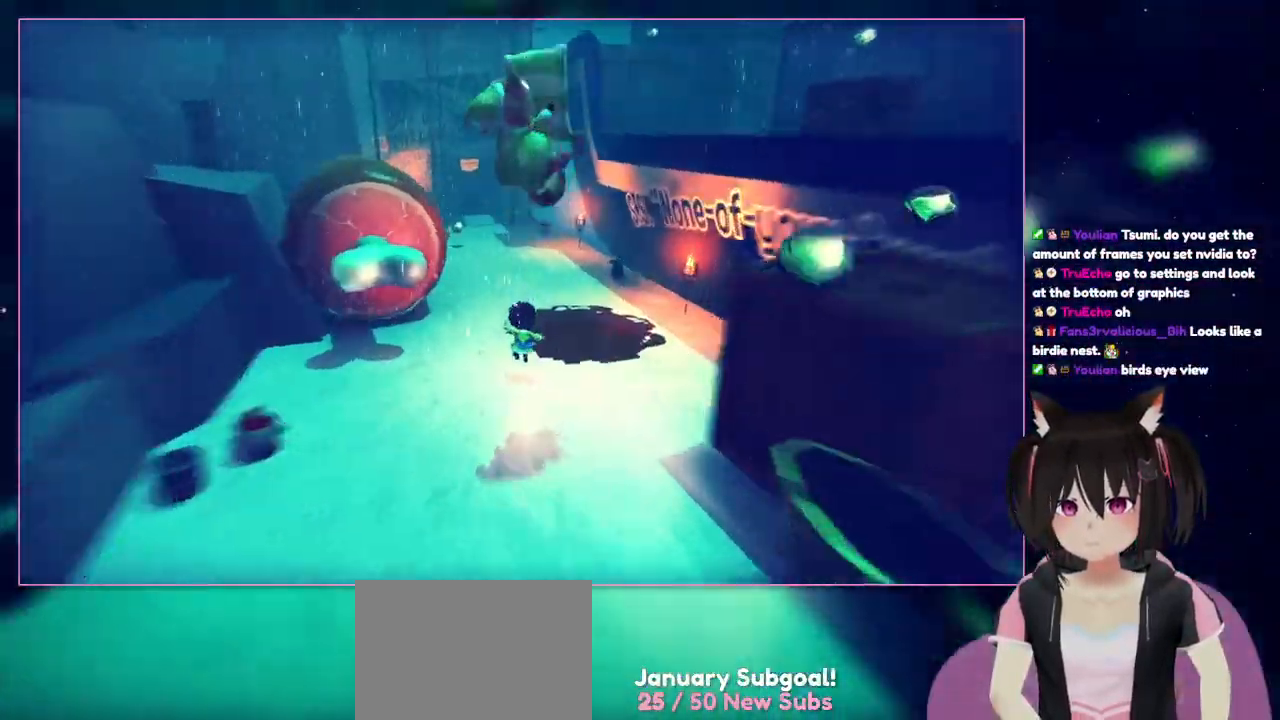
Gameplay with a controller (Nintendo layout); each line is a JSON object with the inputs held at the frame after it. "events" lists button and stick changes between this image and that frame as [ms after this image, input, new state], when the widget could be followed in between. Not read: L1 L3 R3.
{"buttons": ["X"], "left_stick": "up-left", "right_stick": "center", "events": [[33, "A", "up"], [33, "X", "down"], [233, "X", "up"], [433, "X", "down"], [433, "left_stick", "up-left"]]}
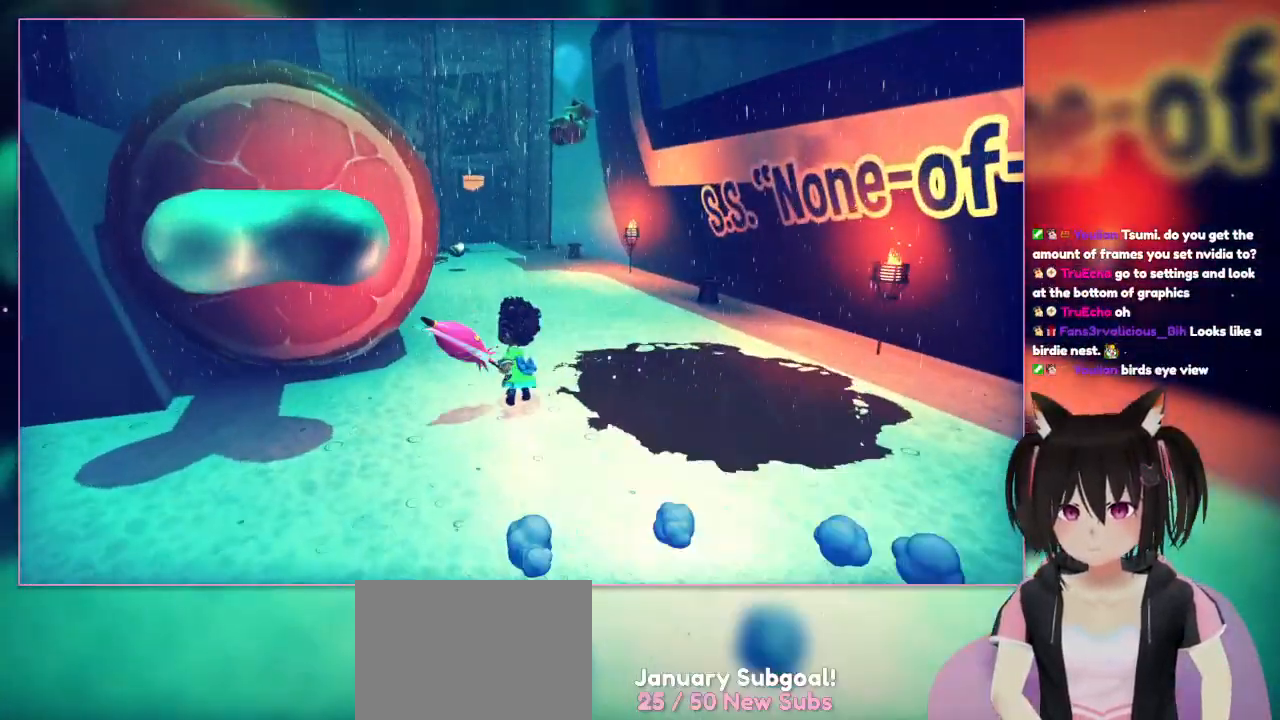
{"buttons": ["A"], "left_stick": "up-right", "right_stick": "center", "events": [[133, "A", "down"], [233, "left_stick", "up"], [333, "X", "up"], [333, "left_stick", "up-right"]]}
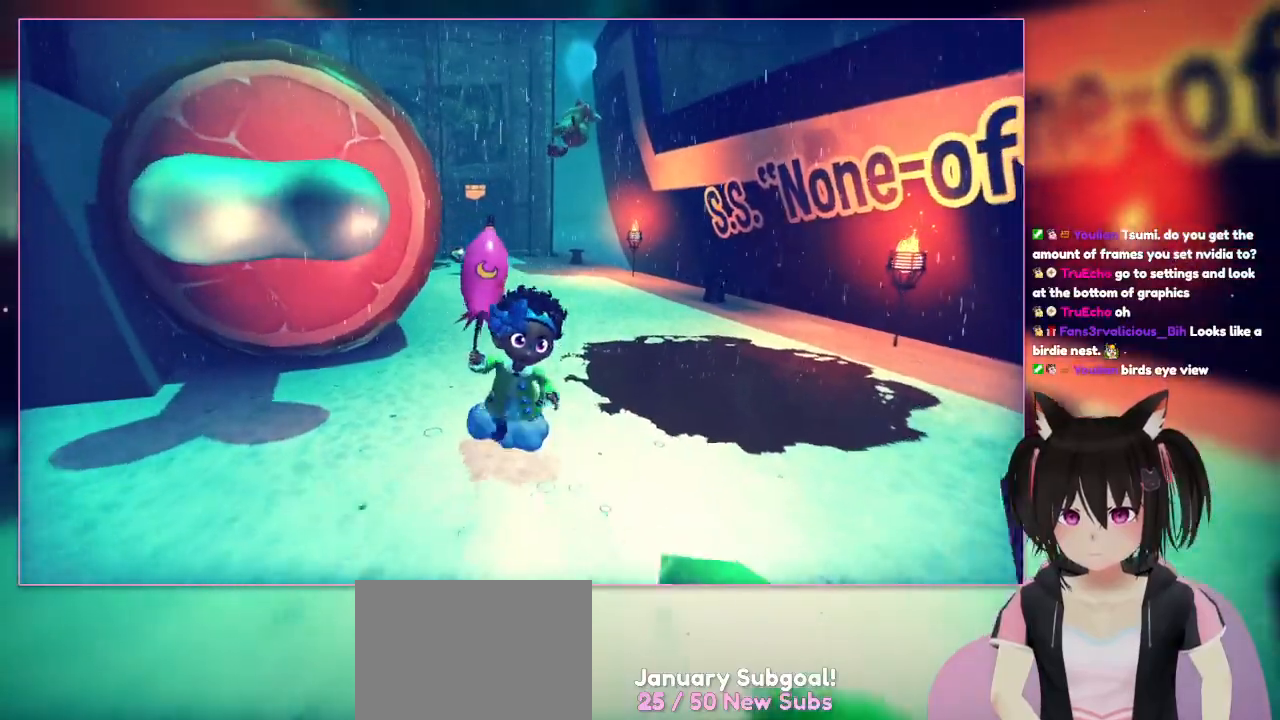
{"buttons": ["A"], "left_stick": "down", "right_stick": "center", "events": [[183, "A", "up"], [183, "left_stick", "down"], [400, "A", "down"]]}
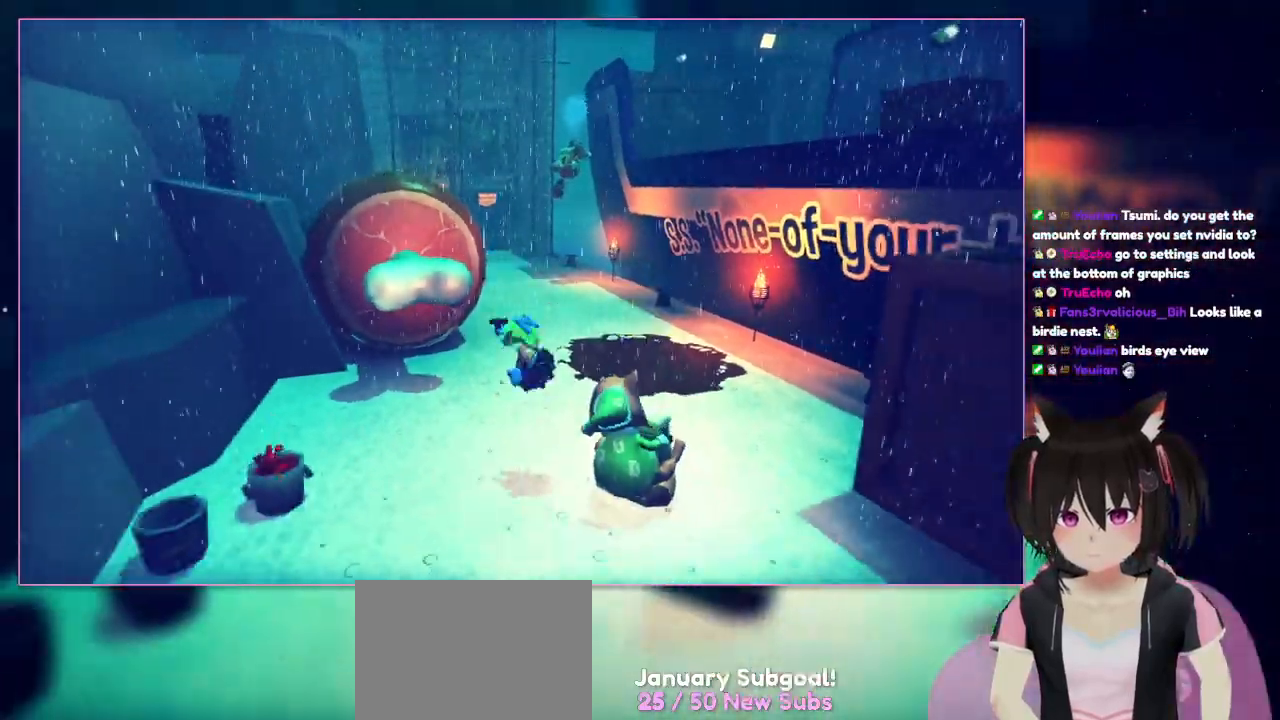
{"buttons": [], "left_stick": "down-right", "right_stick": "center", "events": [[100, "A", "up"], [300, "left_stick", "down-right"]]}
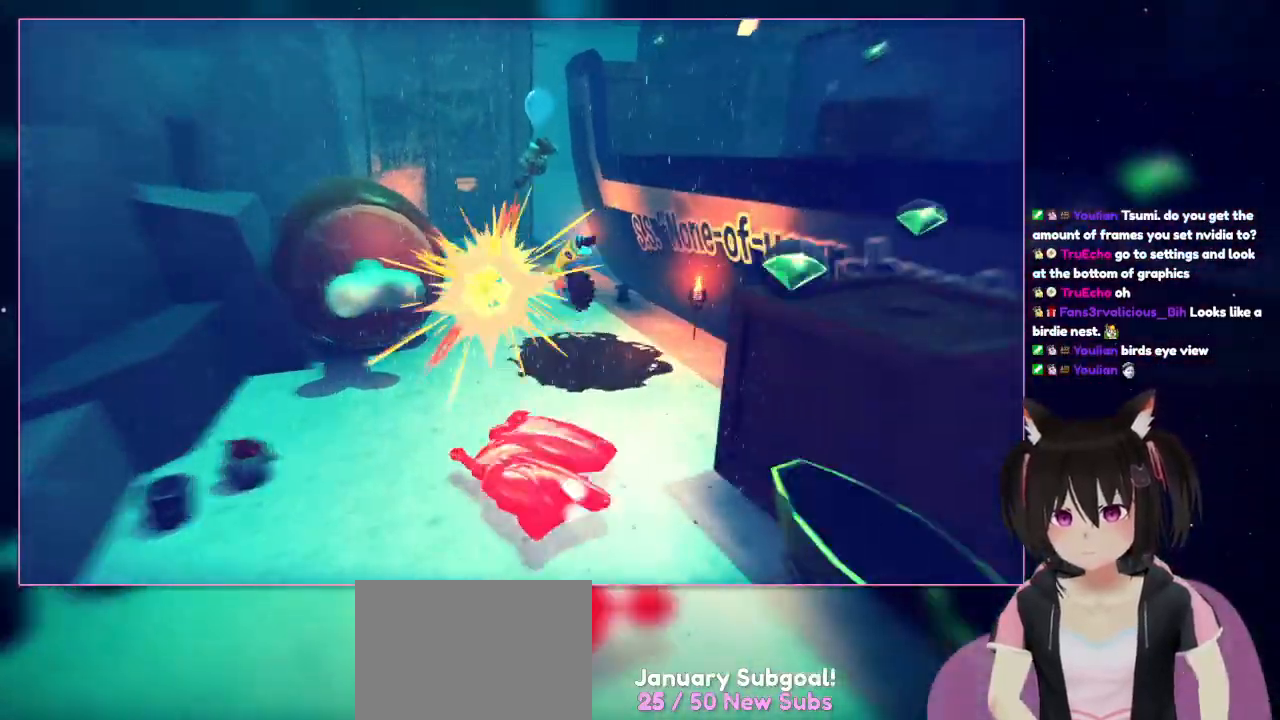
{"buttons": [], "left_stick": "down-right", "right_stick": "center", "events": []}
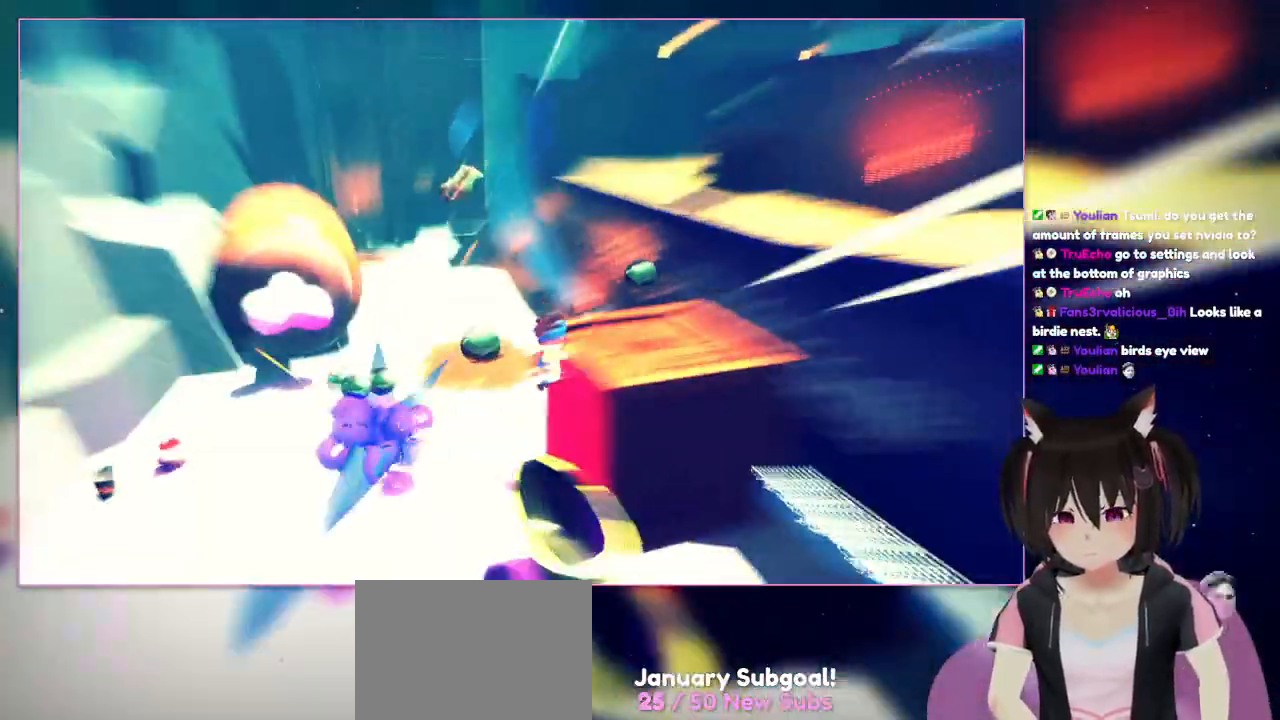
{"buttons": ["A"], "left_stick": "up-right", "right_stick": "center", "events": [[500, "A", "down"], [500, "left_stick", "up-right"]]}
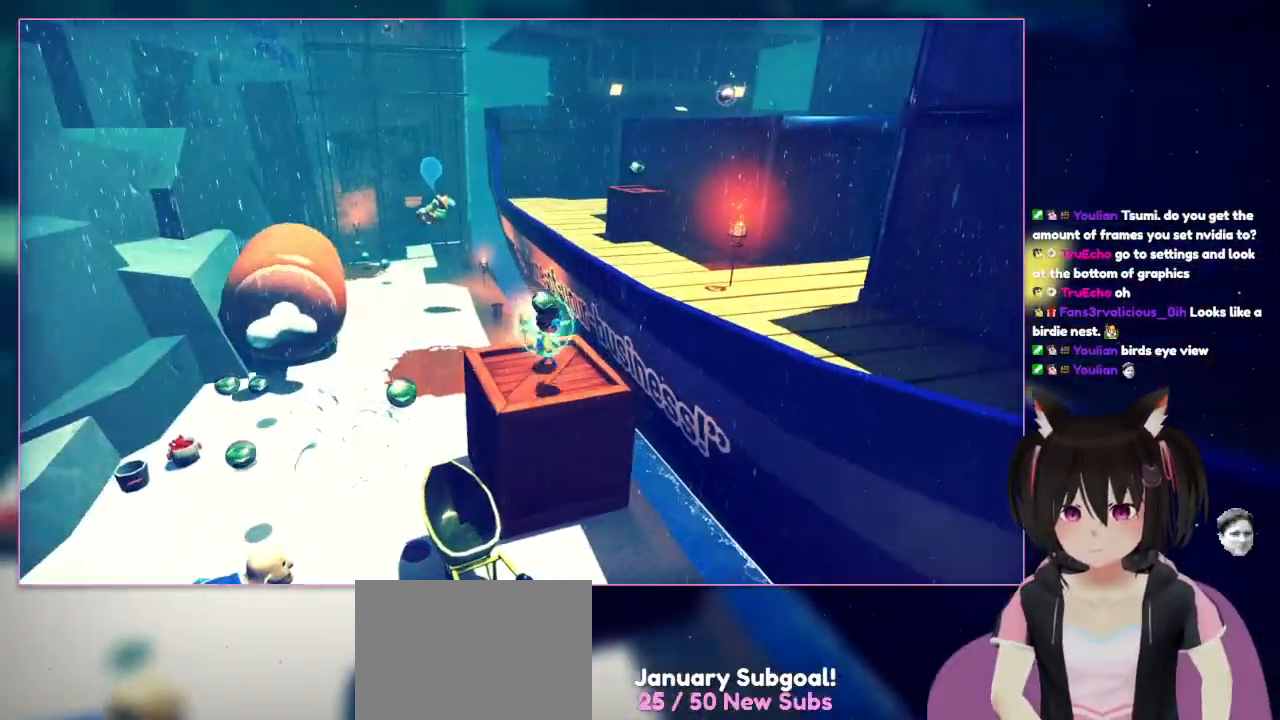
{"buttons": [], "left_stick": "up-right", "right_stick": "center", "events": [[200, "A", "up"]]}
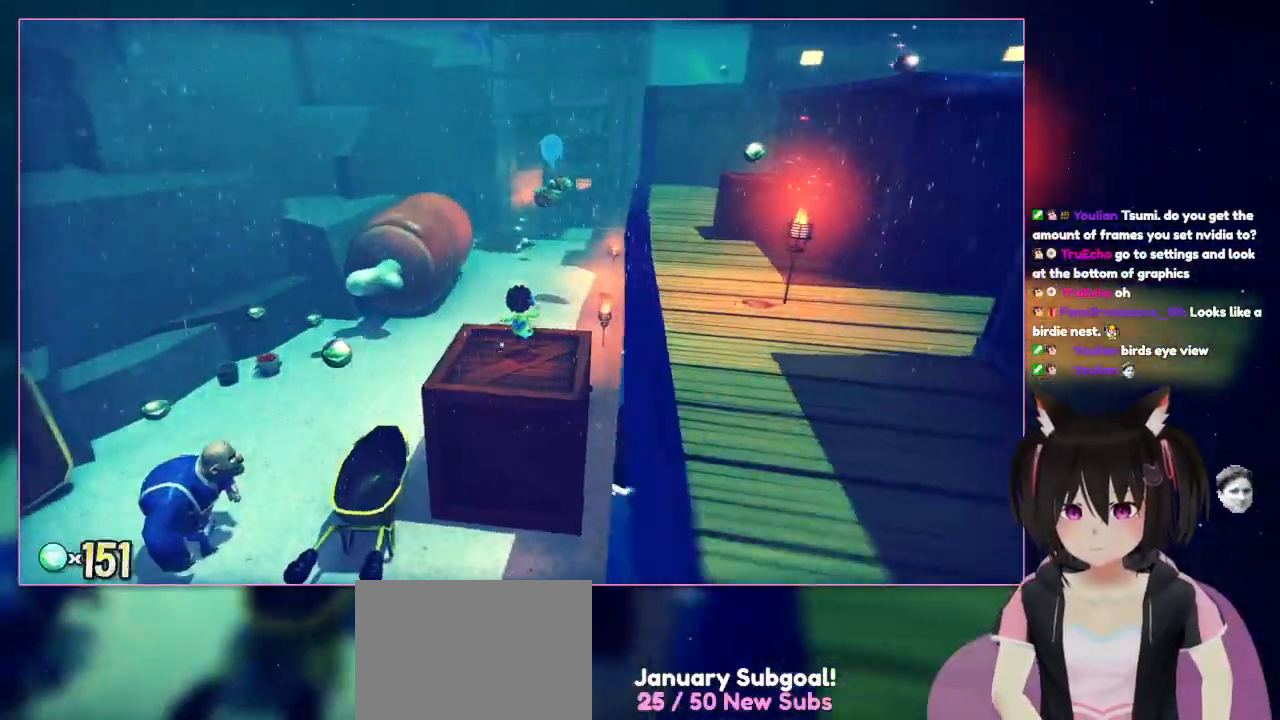
{"buttons": [], "left_stick": "center", "right_stick": "right", "events": [[100, "left_stick", "up-left"], [100, "right_stick", "left"], [300, "left_stick", "center"], [500, "right_stick", "right"]]}
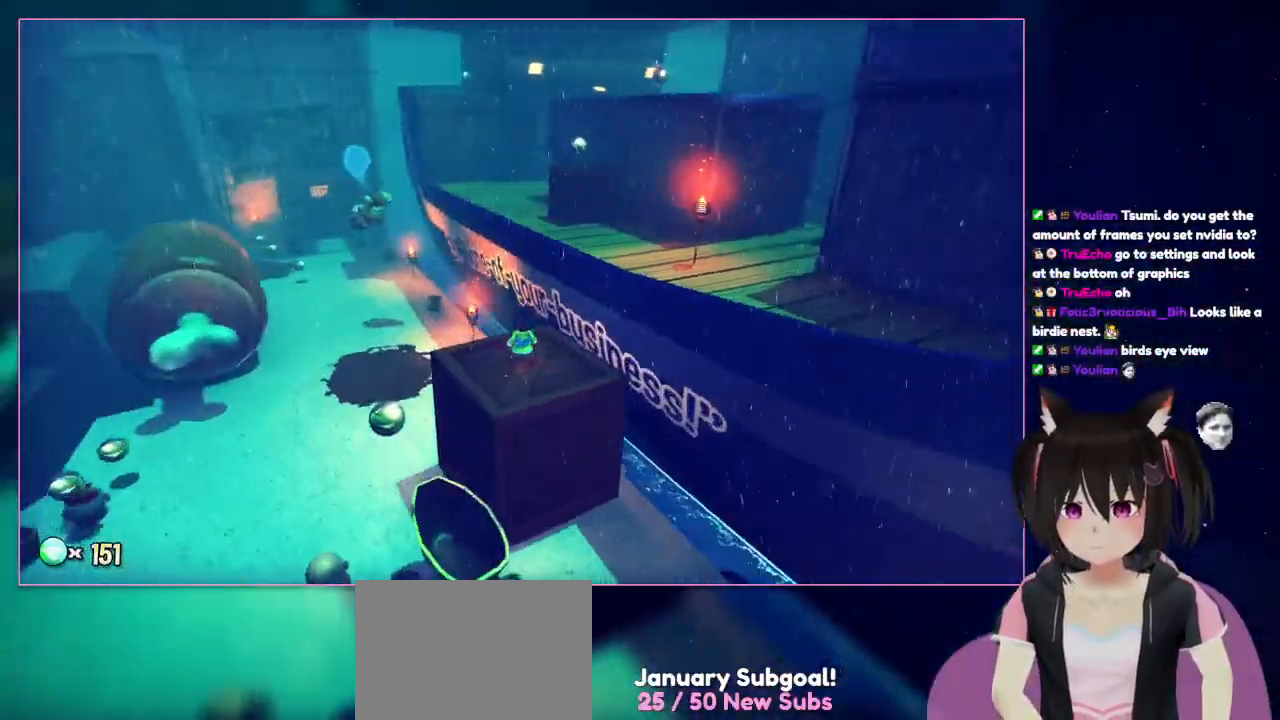
{"buttons": [], "left_stick": "center", "right_stick": "center", "events": [[400, "right_stick", "center"]]}
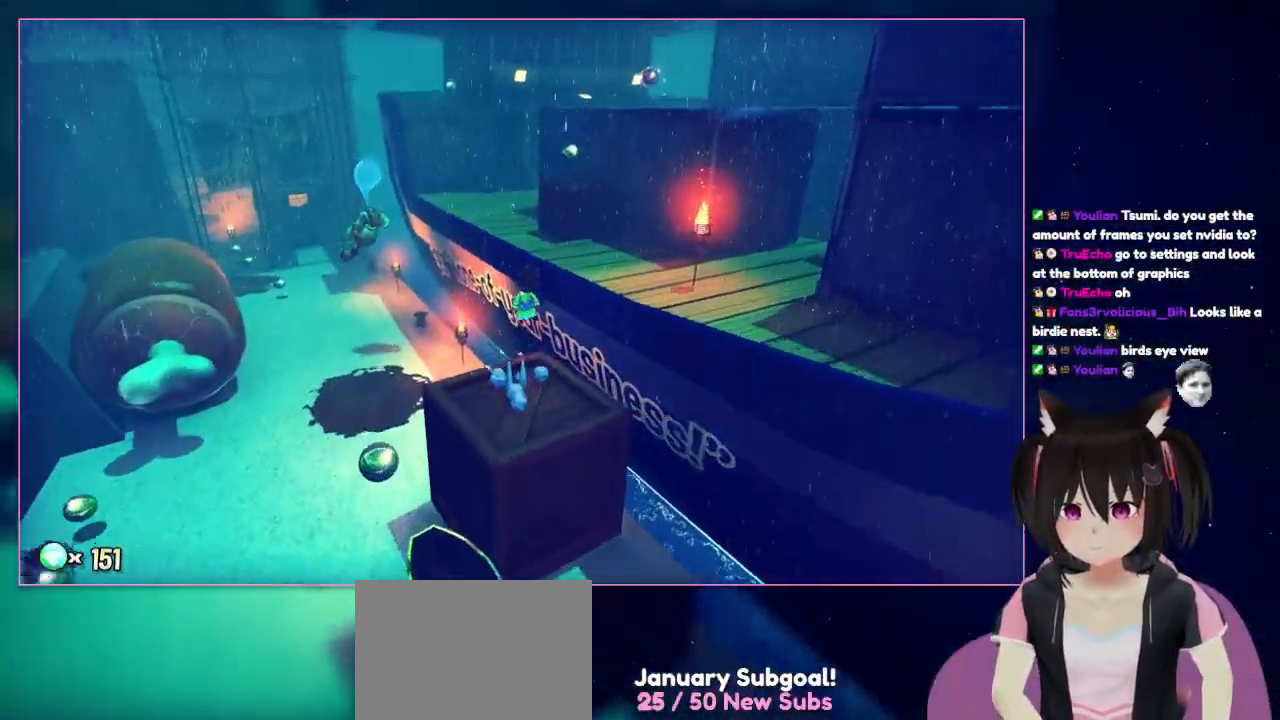
{"buttons": [], "left_stick": "up-right", "right_stick": "center", "events": [[300, "A", "down"], [300, "left_stick", "up-right"], [500, "A", "up"]]}
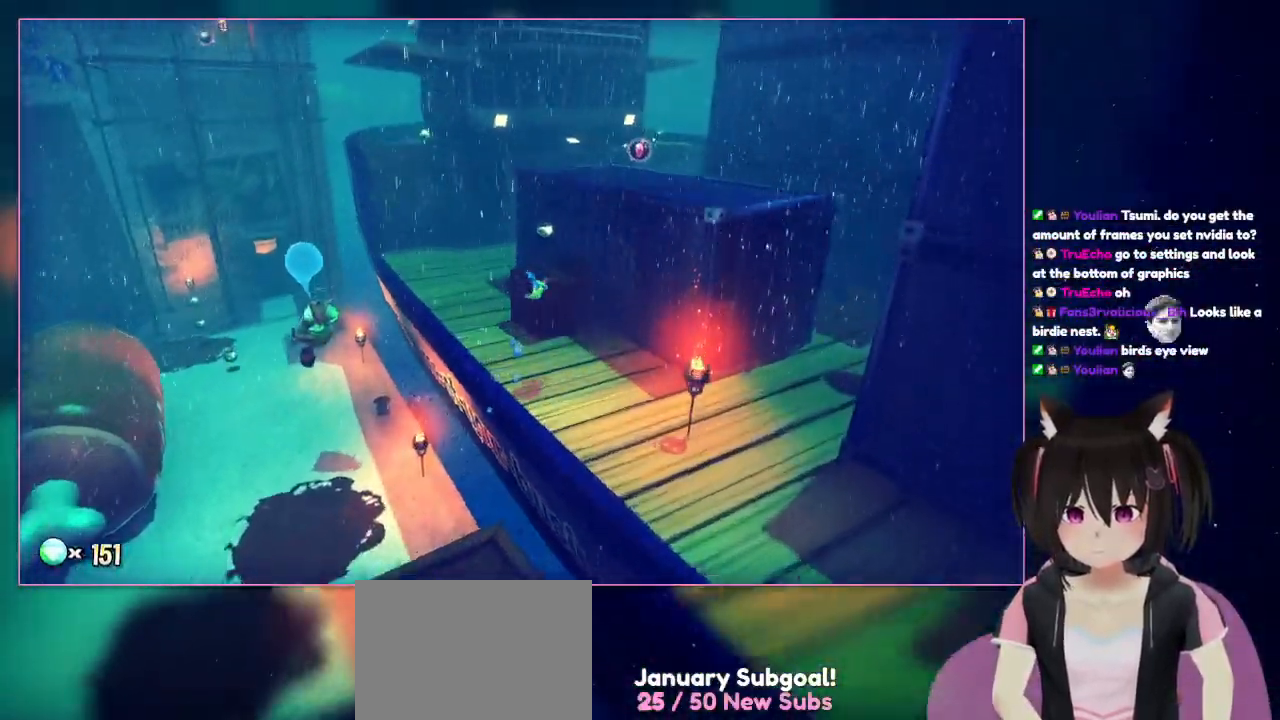
{"buttons": [], "left_stick": "up-left", "right_stick": "center", "events": [[200, "A", "down"], [400, "A", "up"], [400, "left_stick", "up-left"]]}
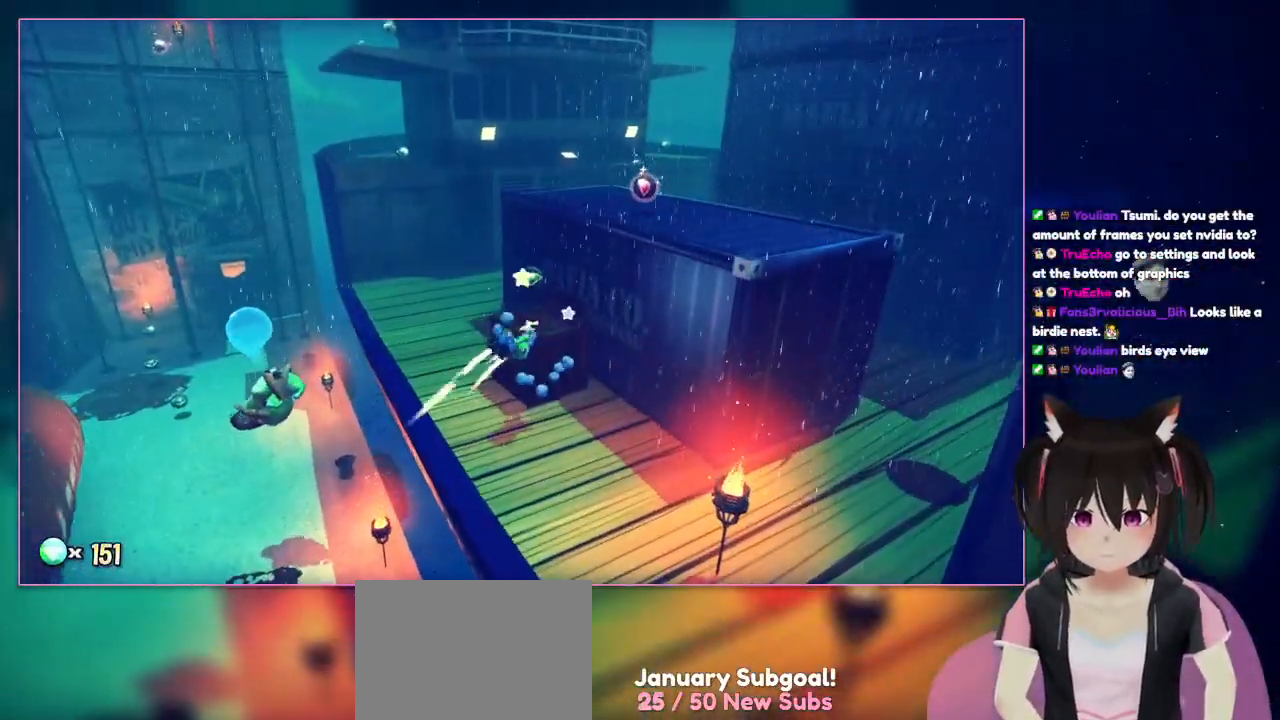
{"buttons": [], "left_stick": "center", "right_stick": "center", "events": [[83, "left_stick", "up"], [300, "R2", "down"], [300, "left_stick", "center"], [500, "R2", "up"]]}
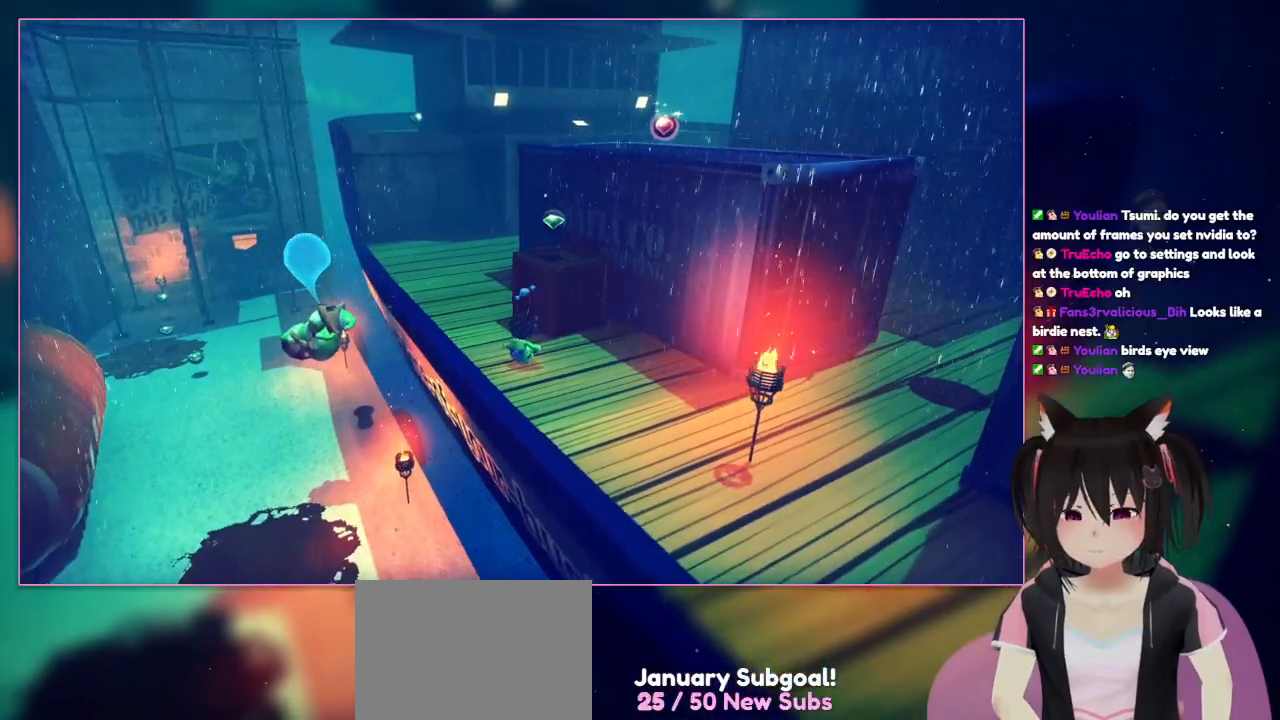
{"buttons": [], "left_stick": "up-right", "right_stick": "center", "events": [[200, "left_stick", "up-right"]]}
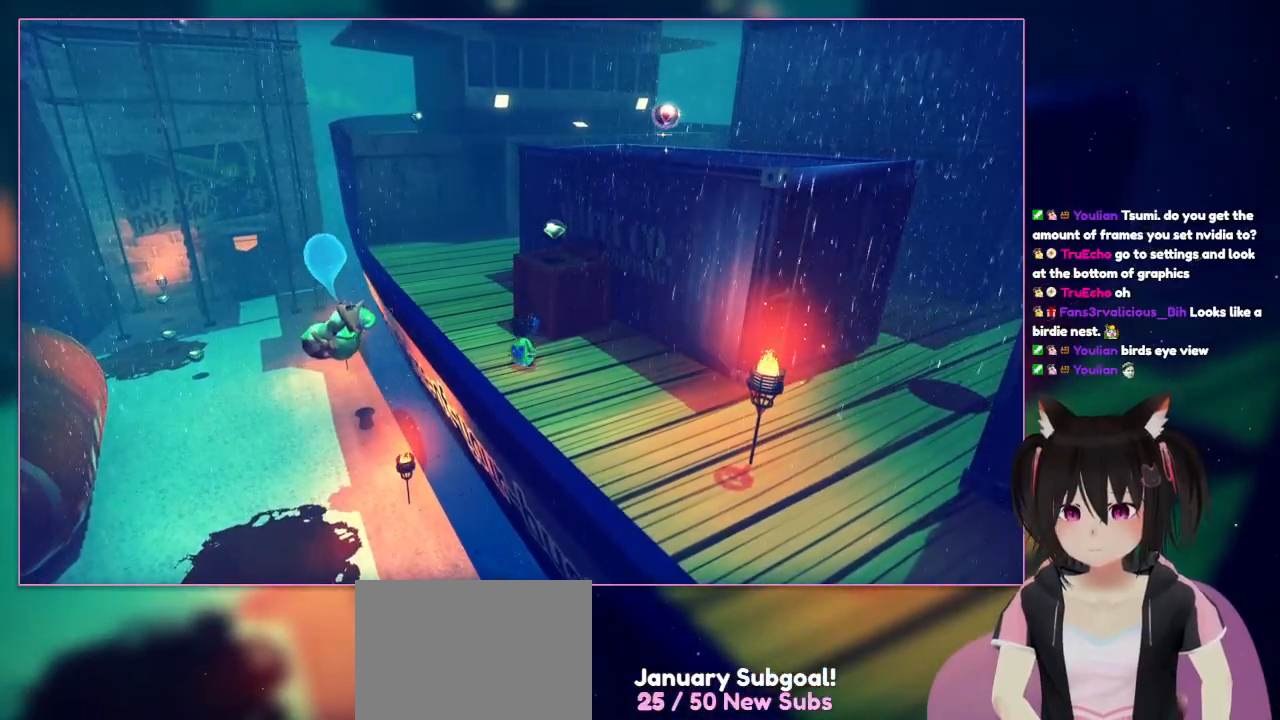
{"buttons": [], "left_stick": "center", "right_stick": "center", "events": [[100, "left_stick", "center"], [300, "L2", "down"], [483, "L2", "up"]]}
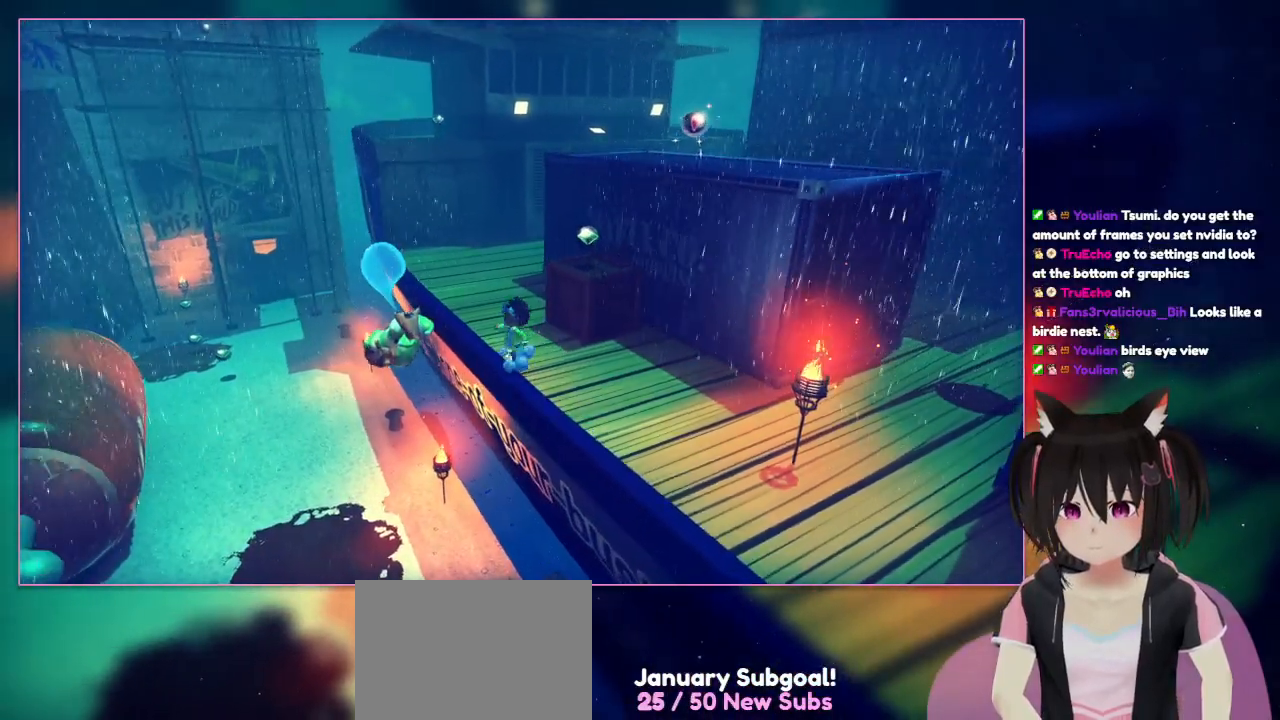
{"buttons": ["A"], "left_stick": "center", "right_stick": "center", "events": [[200, "left_stick", "down-left"], [467, "A", "down"], [467, "left_stick", "center"]]}
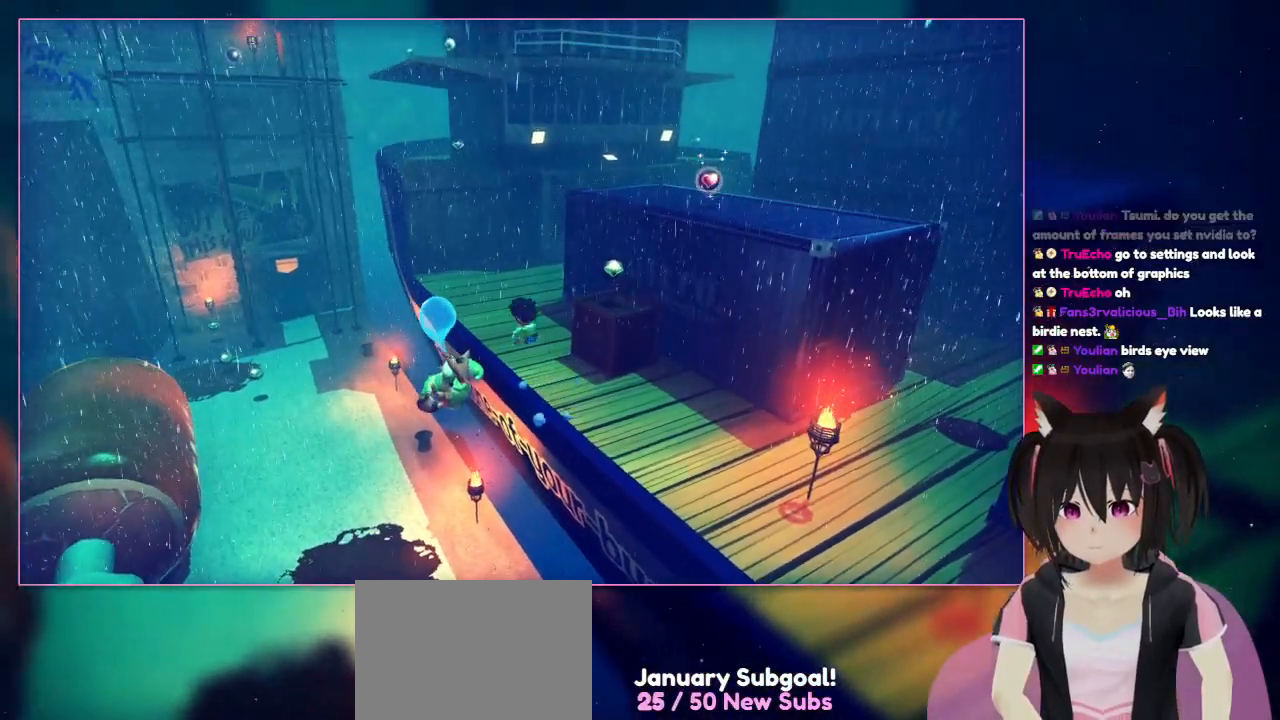
{"buttons": ["X"], "left_stick": "left", "right_stick": "center", "events": [[167, "A", "up"], [167, "X", "down"], [167, "left_stick", "down-left"], [367, "left_stick", "left"]]}
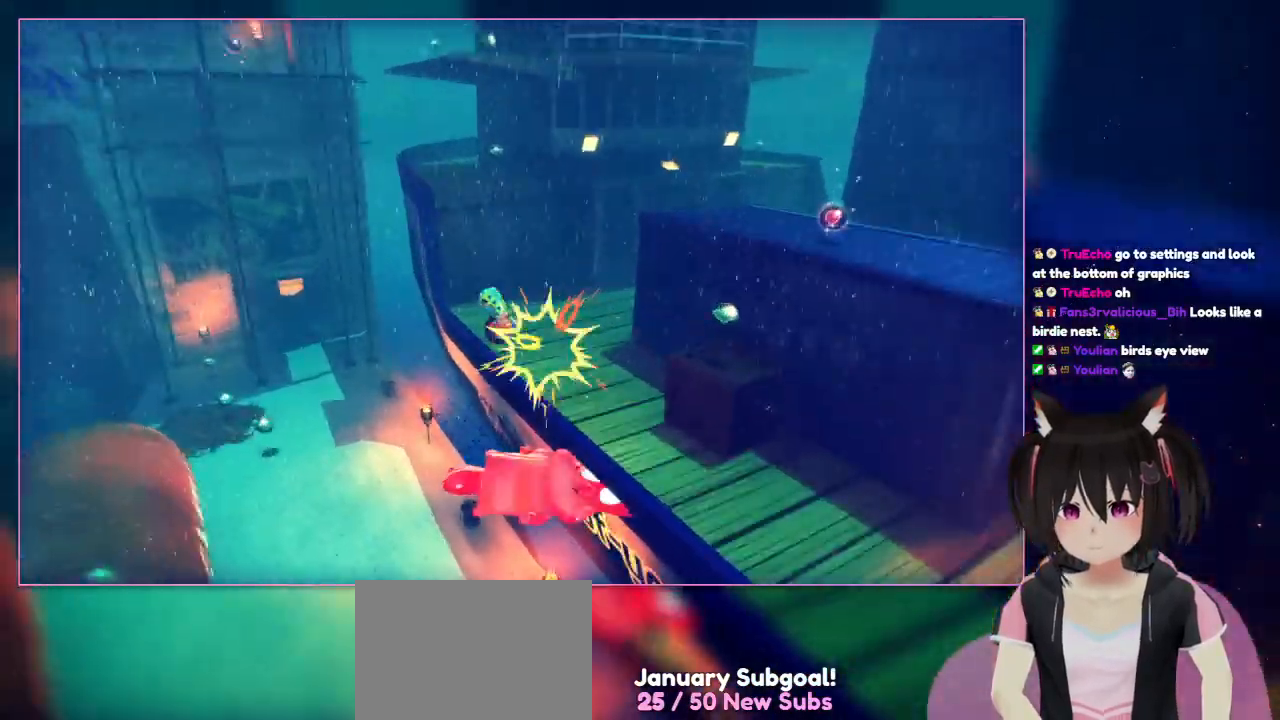
{"buttons": [], "left_stick": "left", "right_stick": "center", "events": [[400, "X", "up"]]}
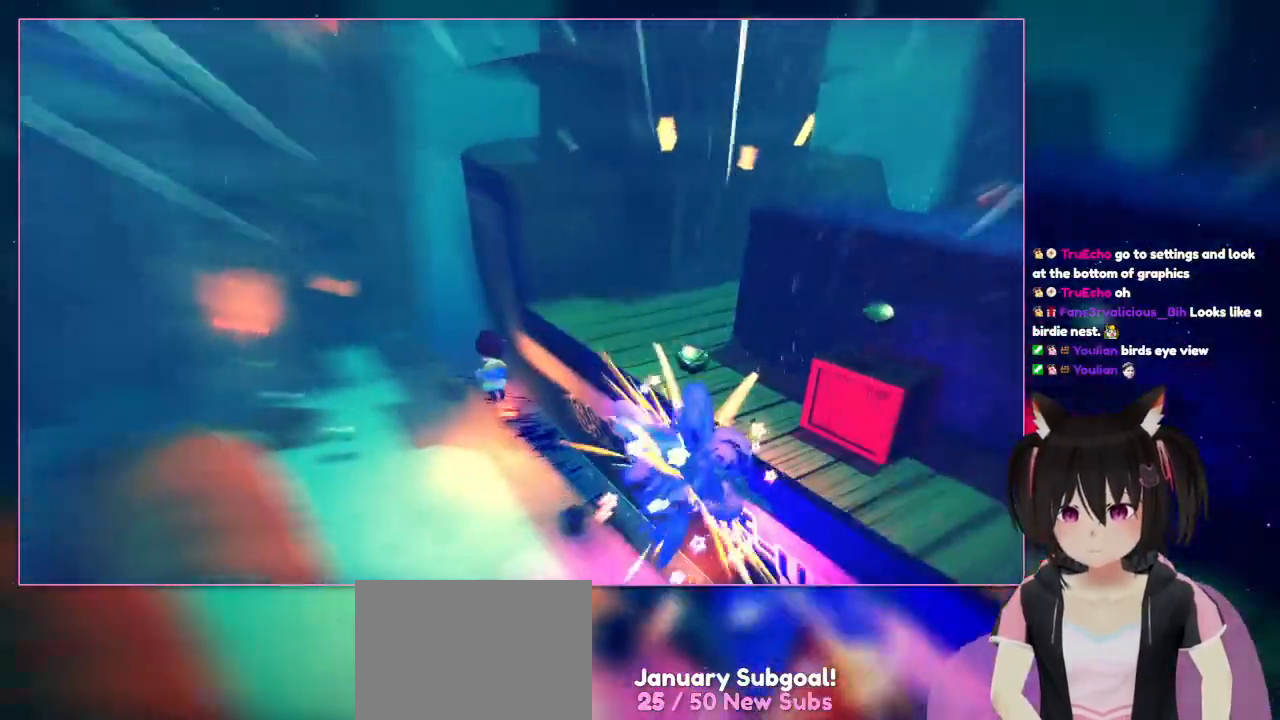
{"buttons": [], "left_stick": "down-left", "right_stick": "center", "events": [[100, "A", "down"], [100, "left_stick", "down-left"], [500, "A", "up"]]}
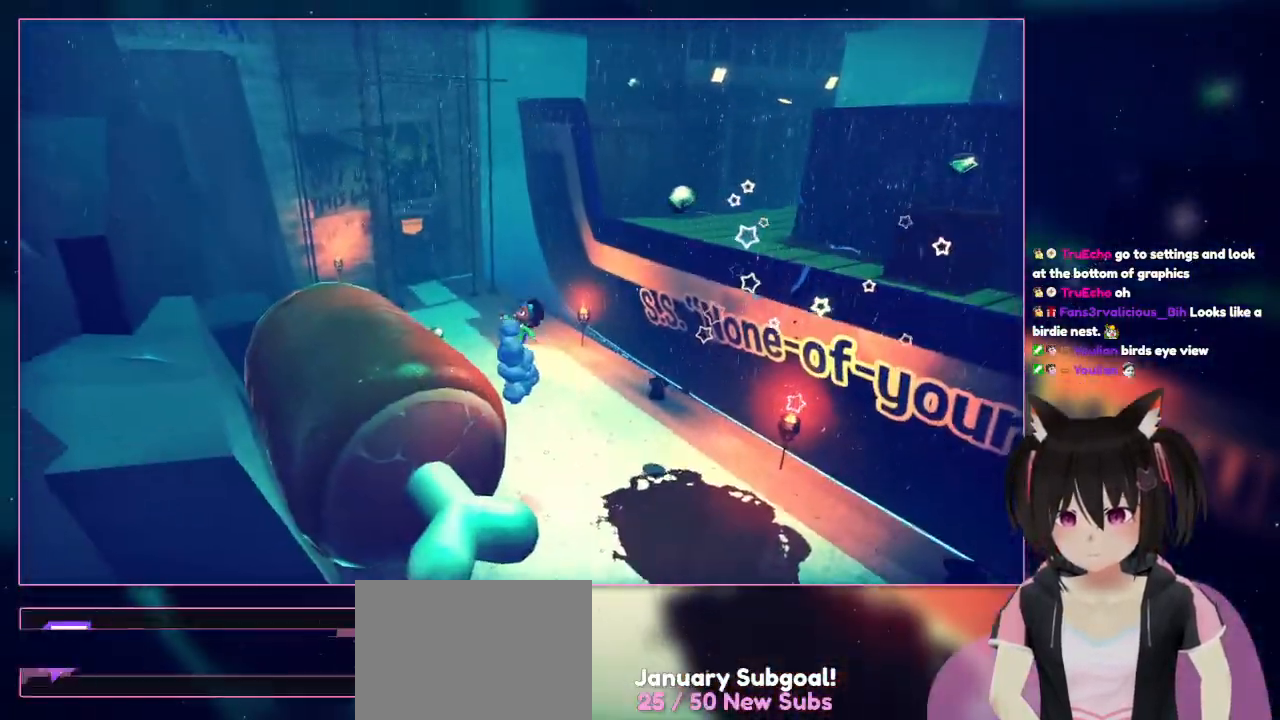
{"buttons": [], "left_stick": "up-left", "right_stick": "center", "events": [[200, "left_stick", "left"], [400, "left_stick", "up-left"]]}
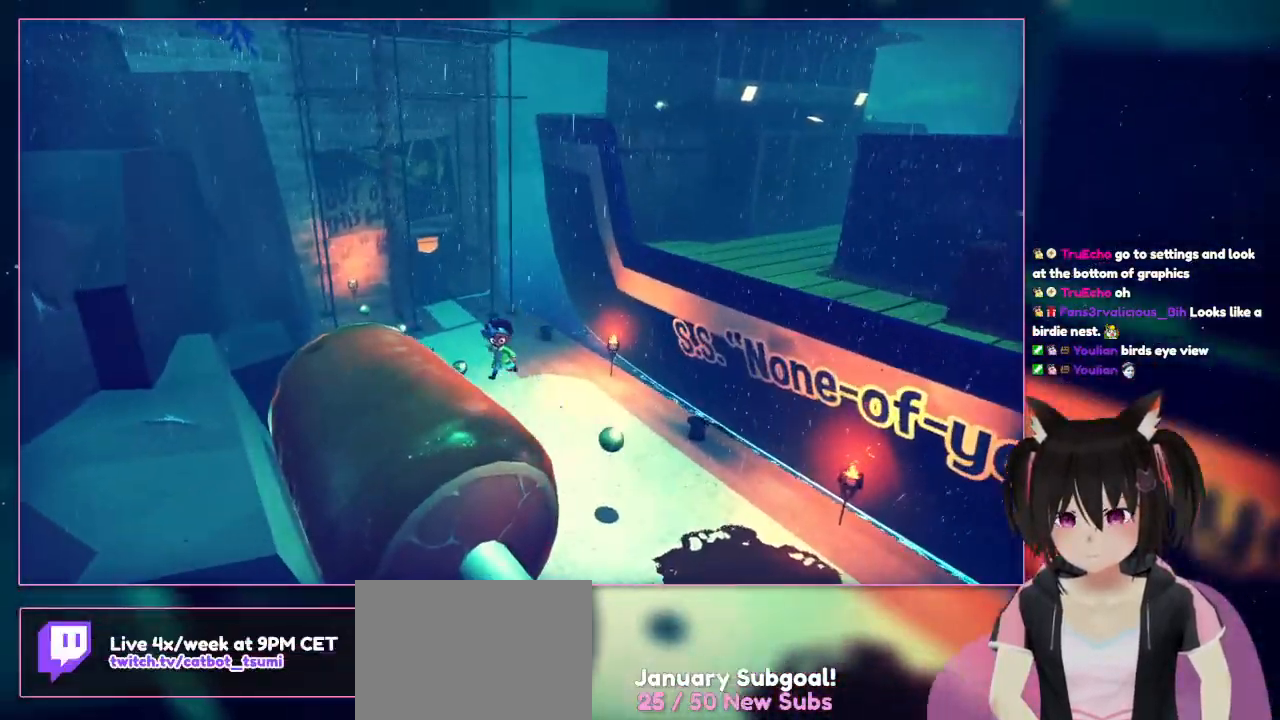
{"buttons": [], "left_stick": "down-left", "right_stick": "center", "events": [[167, "A", "down"], [367, "A", "up"], [367, "left_stick", "down-left"]]}
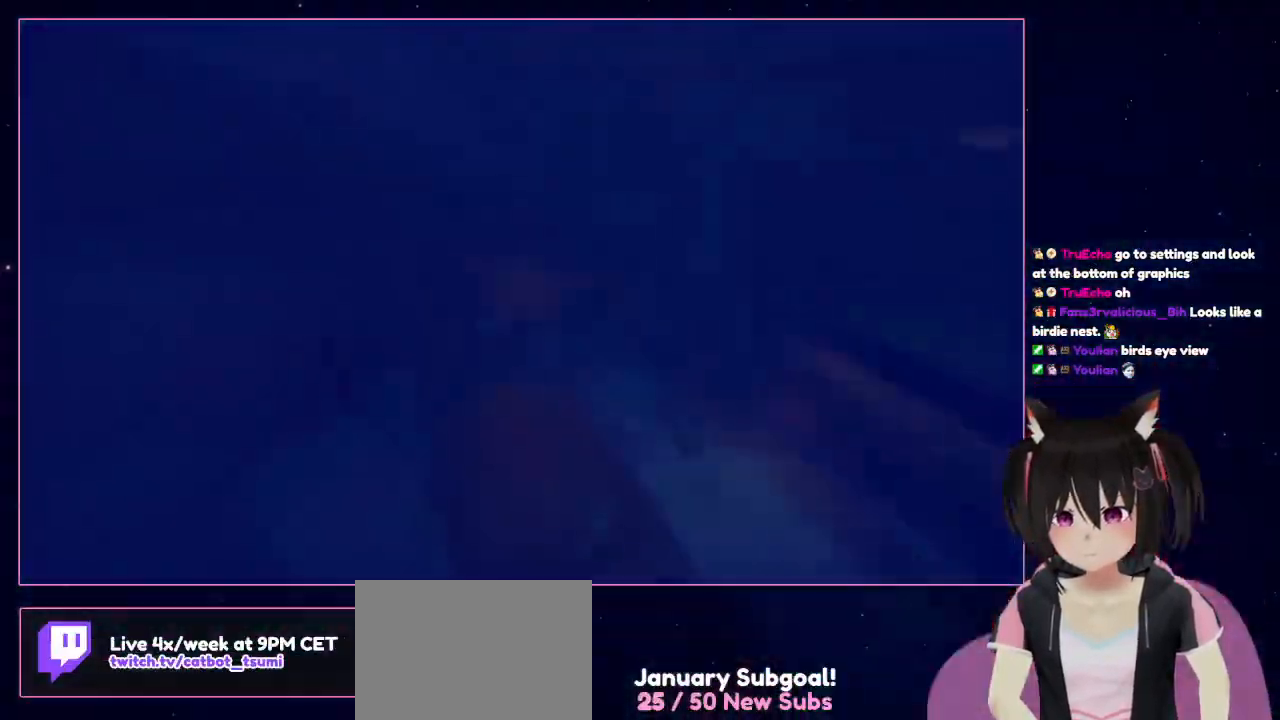
{"buttons": [], "left_stick": "down-left", "right_stick": "center", "events": [[117, "A", "down"], [417, "A", "up"]]}
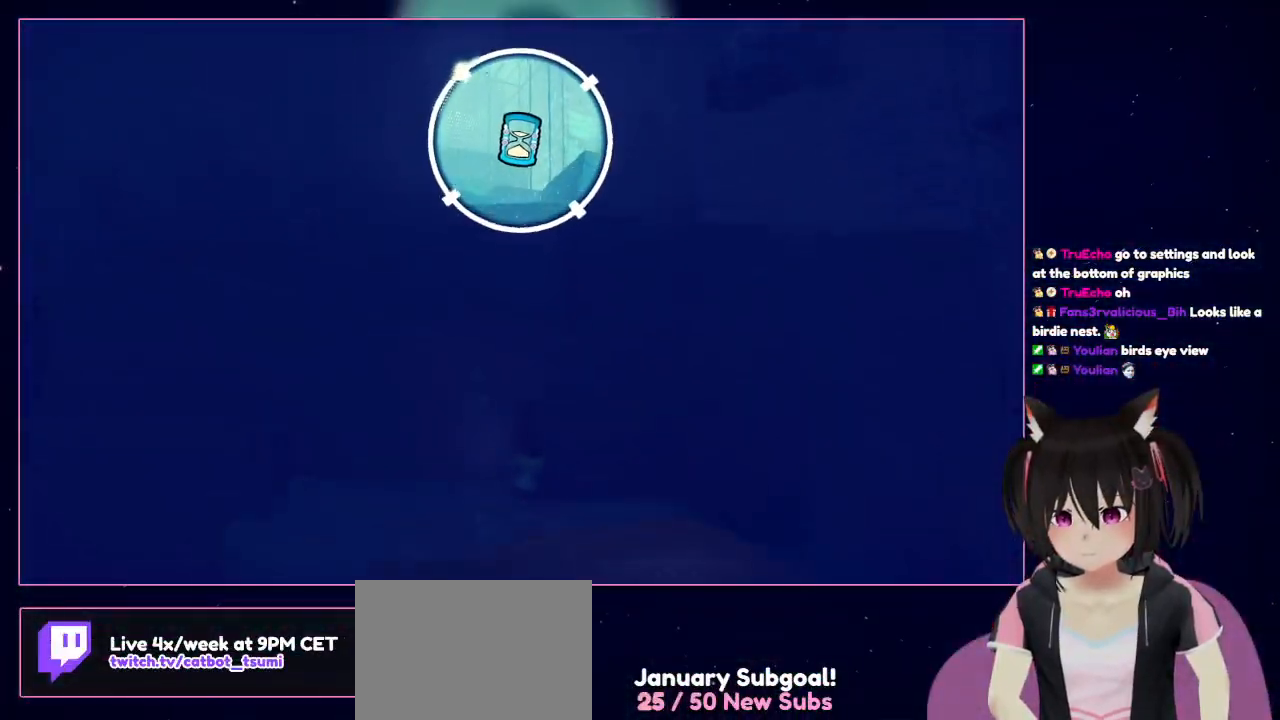
{"buttons": ["L2"], "left_stick": "up-right", "right_stick": "center", "events": [[117, "L2", "down"], [117, "left_stick", "up-right"]]}
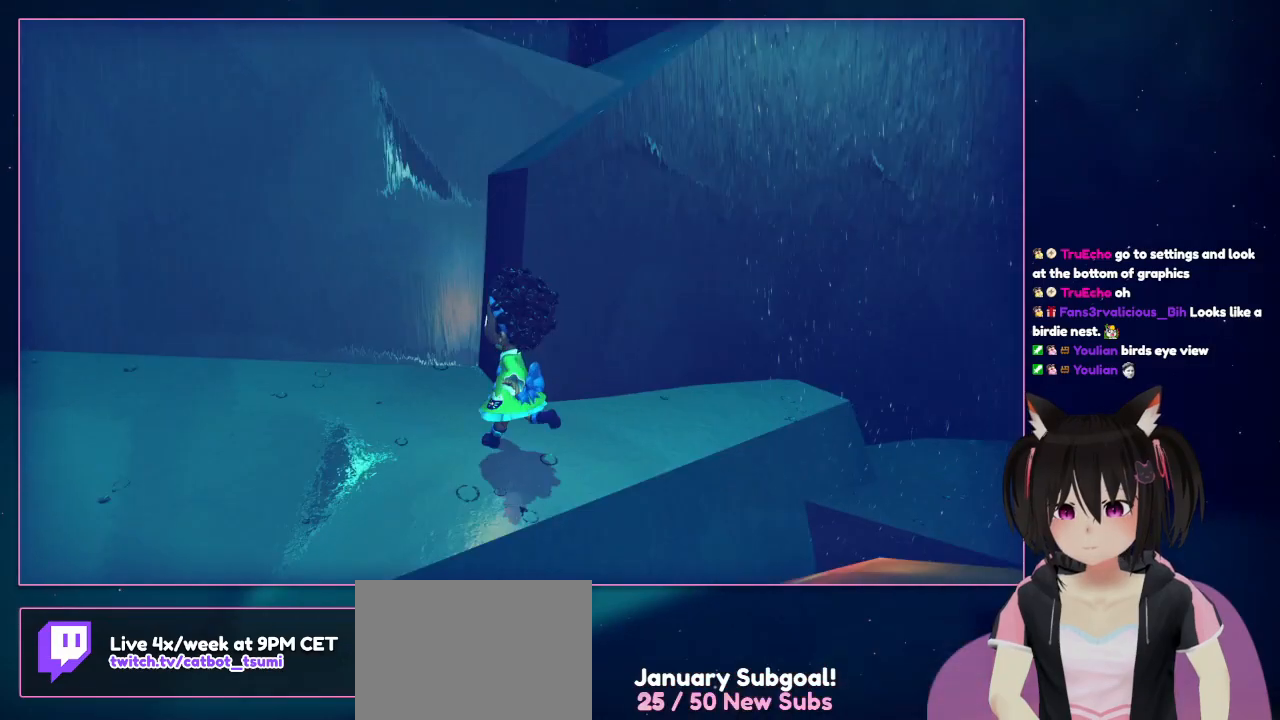
{"buttons": [], "left_stick": "up-left", "right_stick": "center", "events": [[17, "left_stick", "center"], [217, "L2", "up"], [417, "left_stick", "up-left"]]}
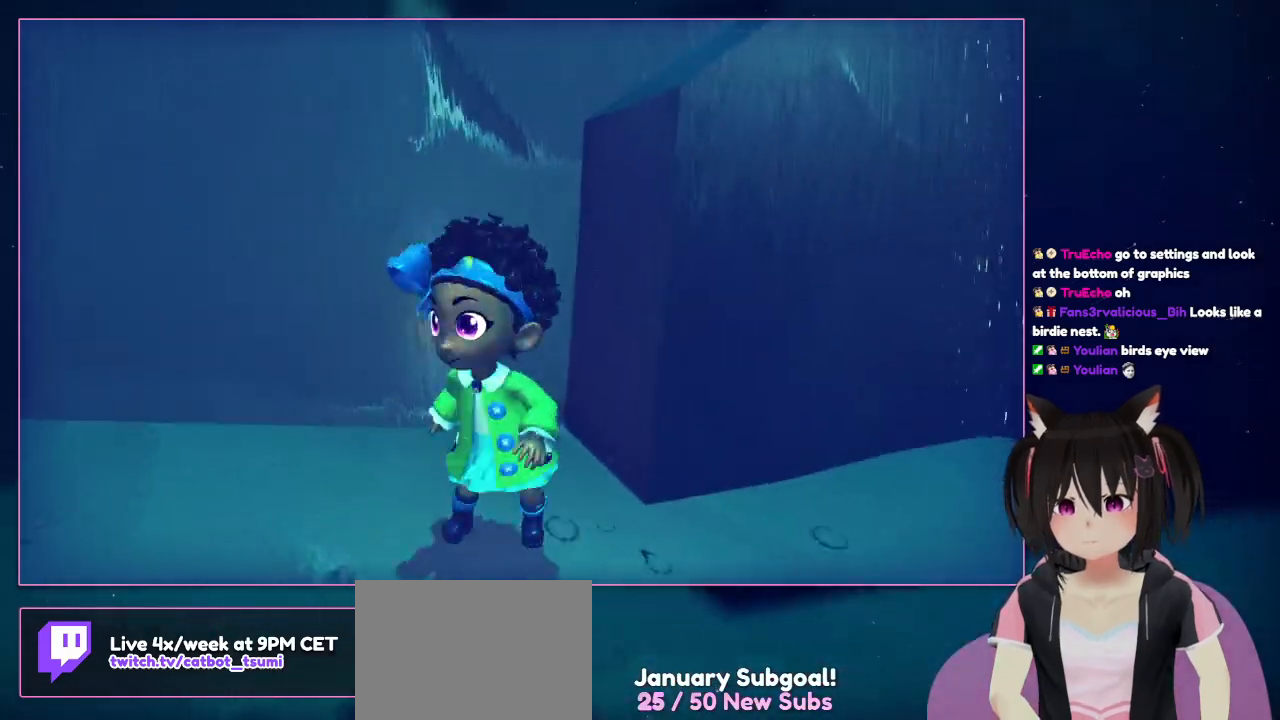
{"buttons": [], "left_stick": "down", "right_stick": "center", "events": [[317, "left_stick", "down"]]}
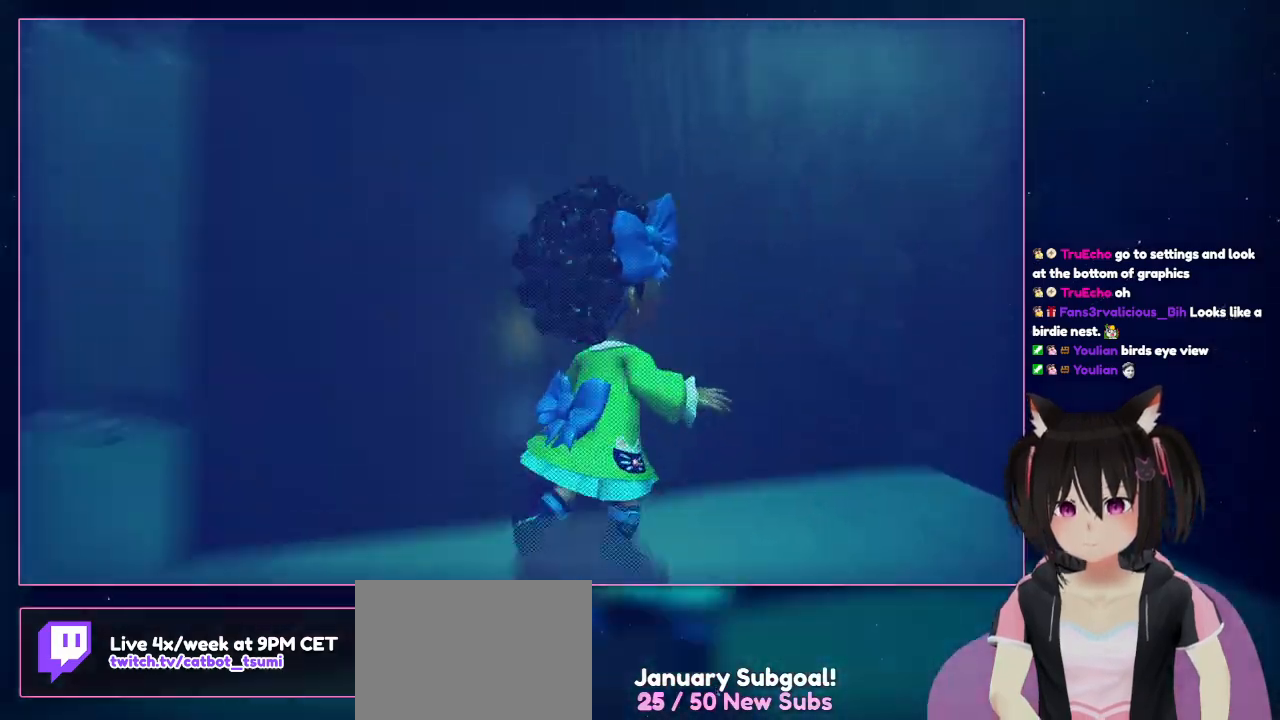
{"buttons": [], "left_stick": "center", "right_stick": "down-left", "events": [[17, "left_stick", "right"], [217, "left_stick", "up-right"], [217, "right_stick", "down-left"], [417, "left_stick", "center"]]}
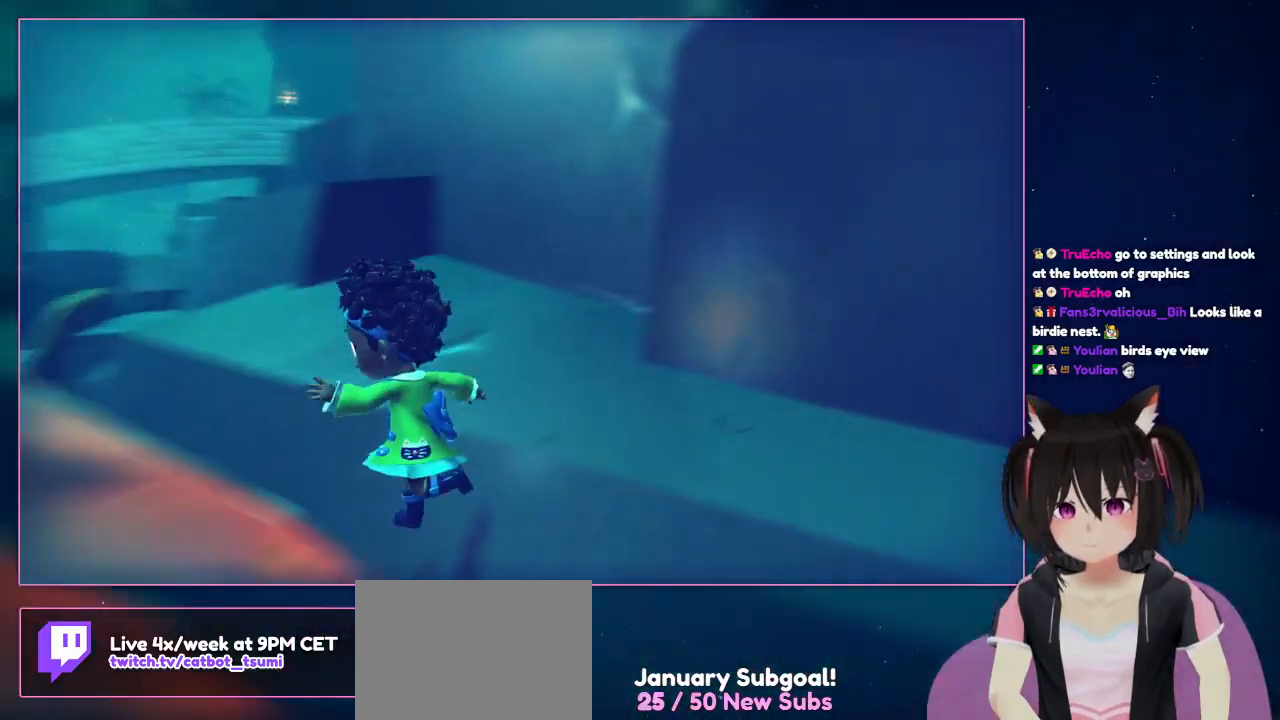
{"buttons": [], "left_stick": "up-left", "right_stick": "down-left", "events": [[117, "left_stick", "down-left"], [117, "right_stick", "left"], [483, "left_stick", "up-left"], [483, "right_stick", "down-left"]]}
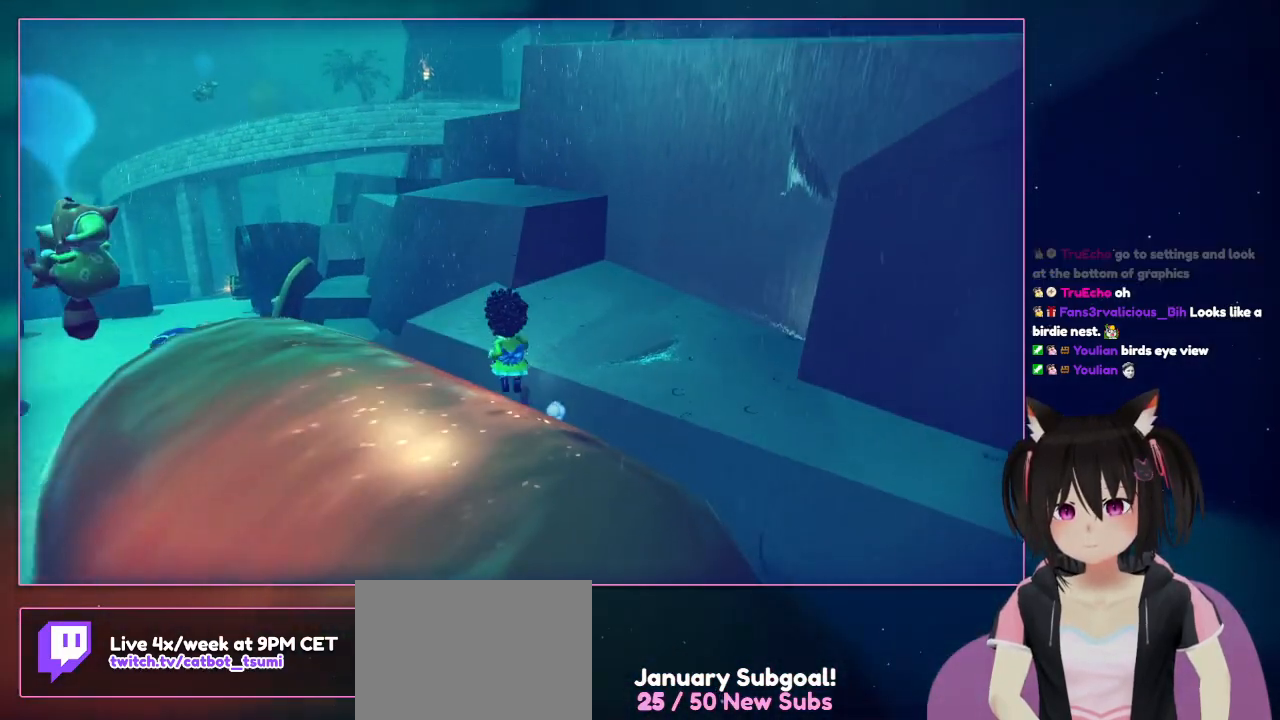
{"buttons": [], "left_stick": "up", "right_stick": "center", "events": [[183, "left_stick", "up-right"], [183, "right_stick", "center"], [400, "left_stick", "up"]]}
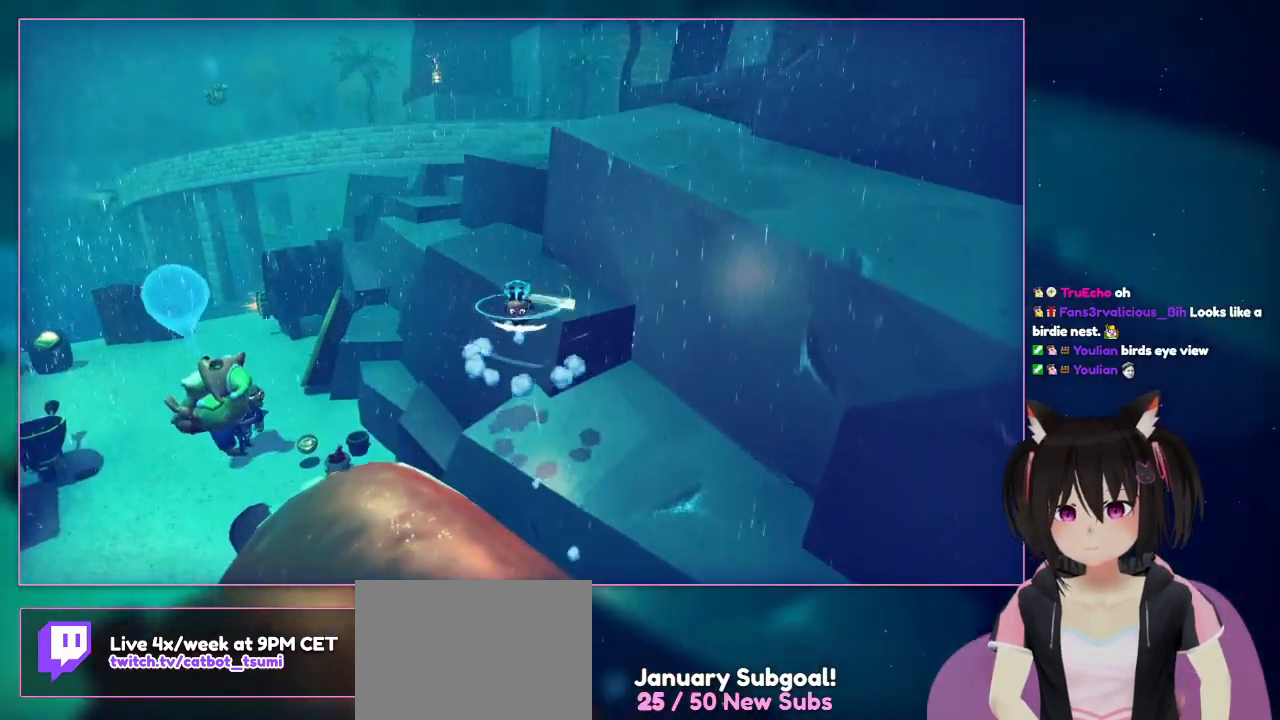
{"buttons": ["A"], "left_stick": "up", "right_stick": "center", "events": [[100, "A", "down"]]}
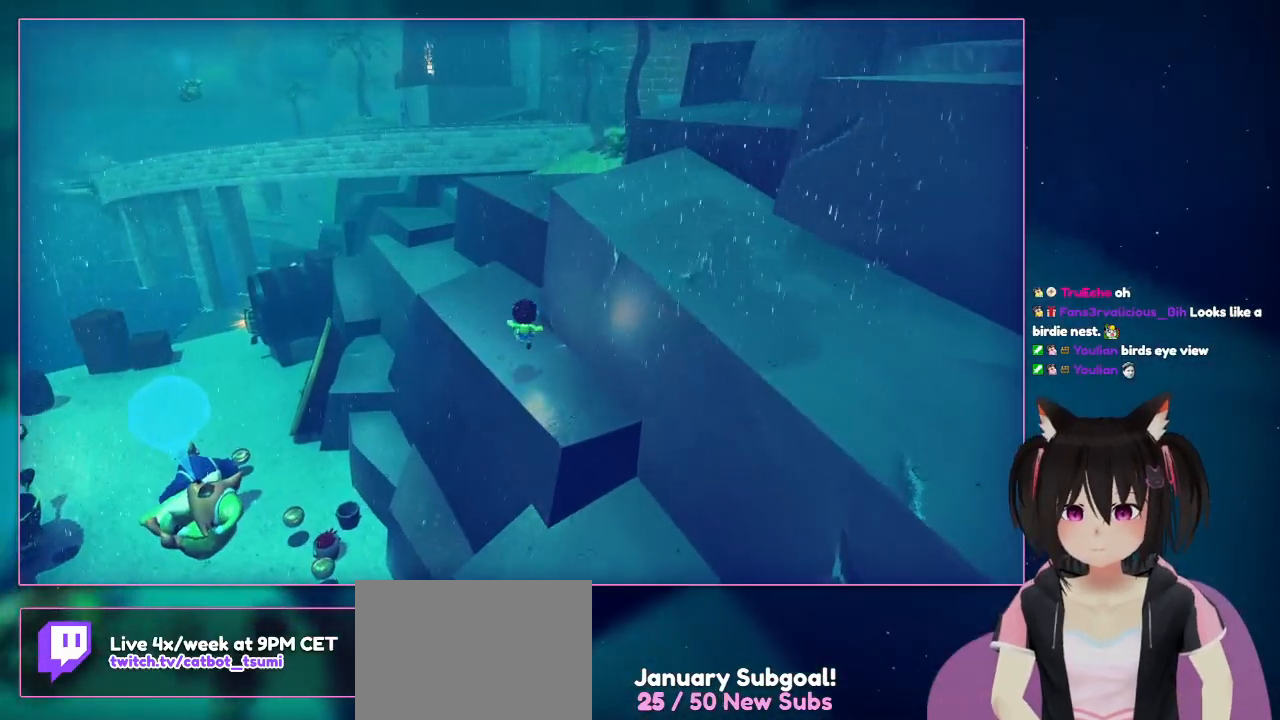
{"buttons": [], "left_stick": "up", "right_stick": "center", "events": [[200, "A", "up"], [200, "left_stick", "up-right"], [400, "left_stick", "up"]]}
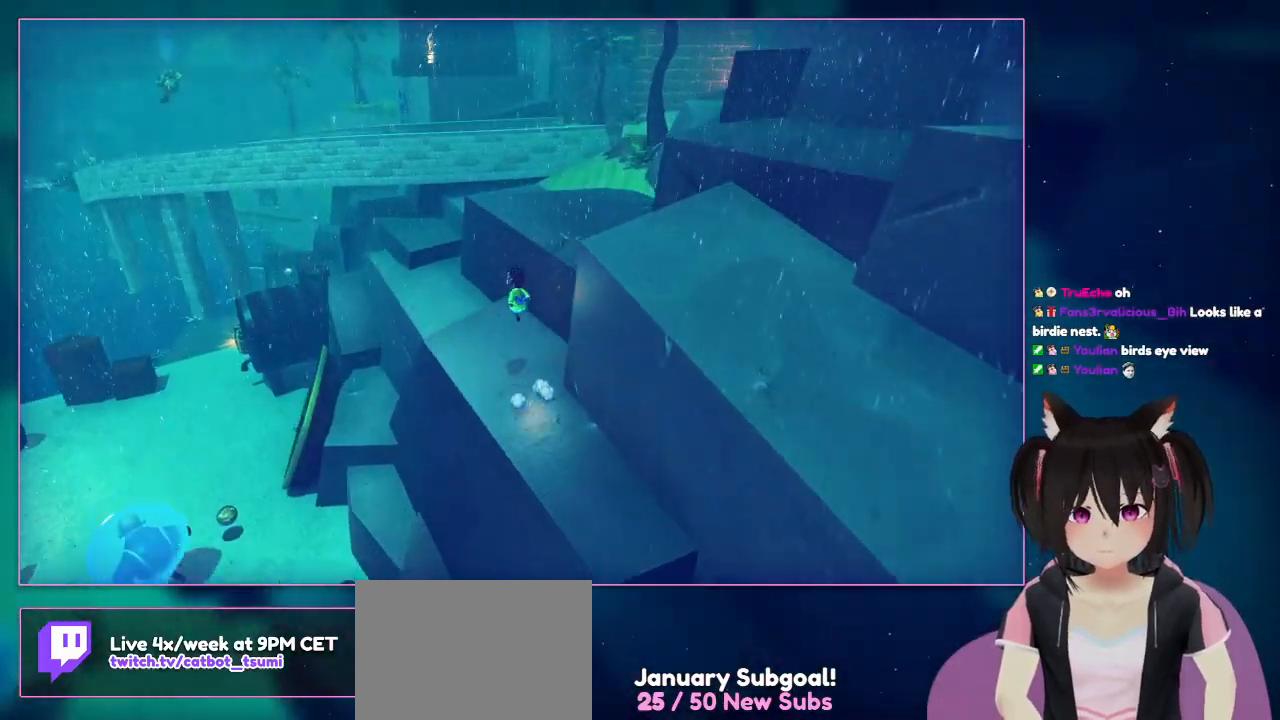
{"buttons": ["A"], "left_stick": "up-right", "right_stick": "center", "events": [[300, "A", "down"], [300, "left_stick", "up-right"]]}
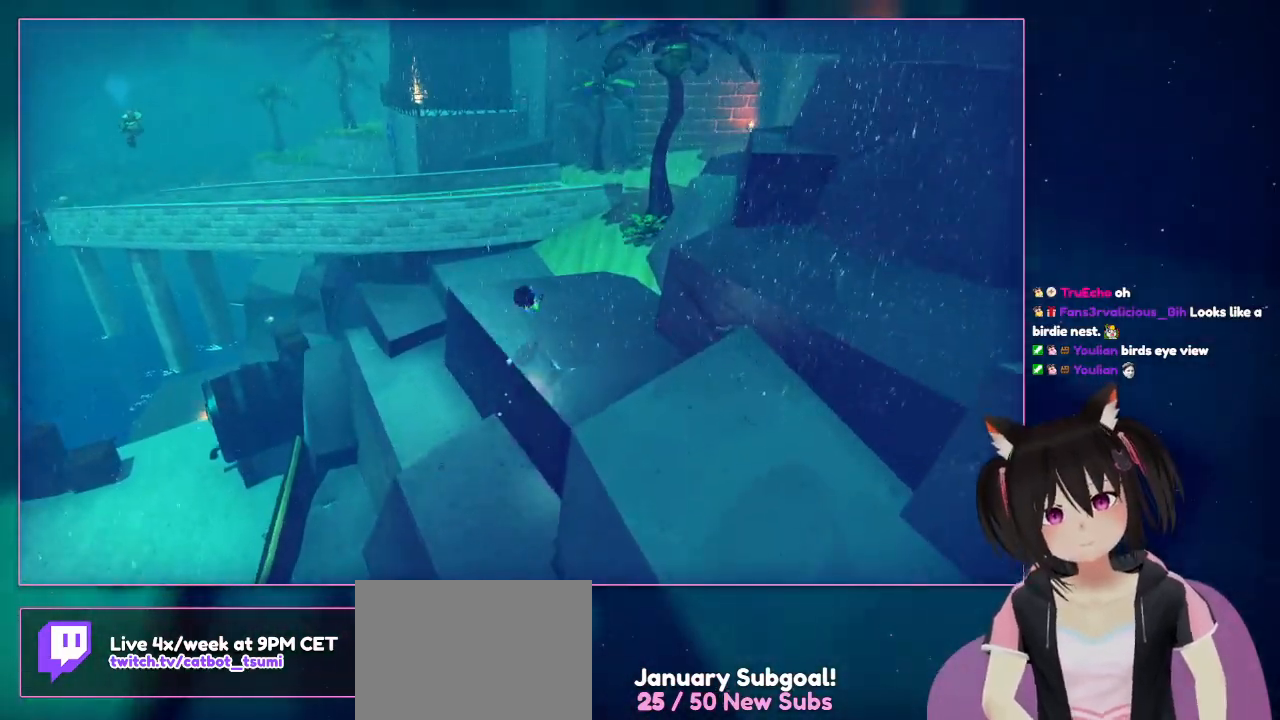
{"buttons": [], "left_stick": "up-right", "right_stick": "center", "events": [[367, "A", "up"]]}